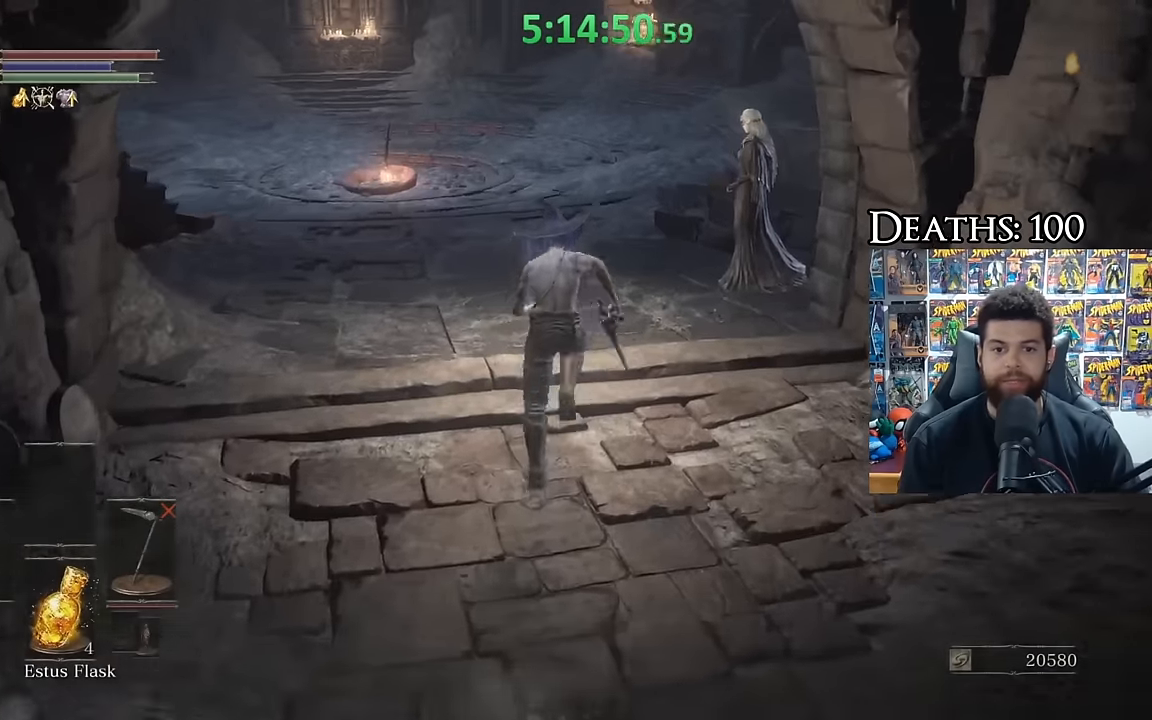
Gameplay with a controller (Xbox layout); each line is a JSON object with the inputs held at the frame after it. "events" lists button and stick changes between this image and that frame as [ms after this image, input, new state], when the widget could be followed in between.
{"buttons": ["B"], "left_stick": "up", "right_stick": "left", "events": [[33, "Y", "up"], [417, "right_stick", "left"]]}
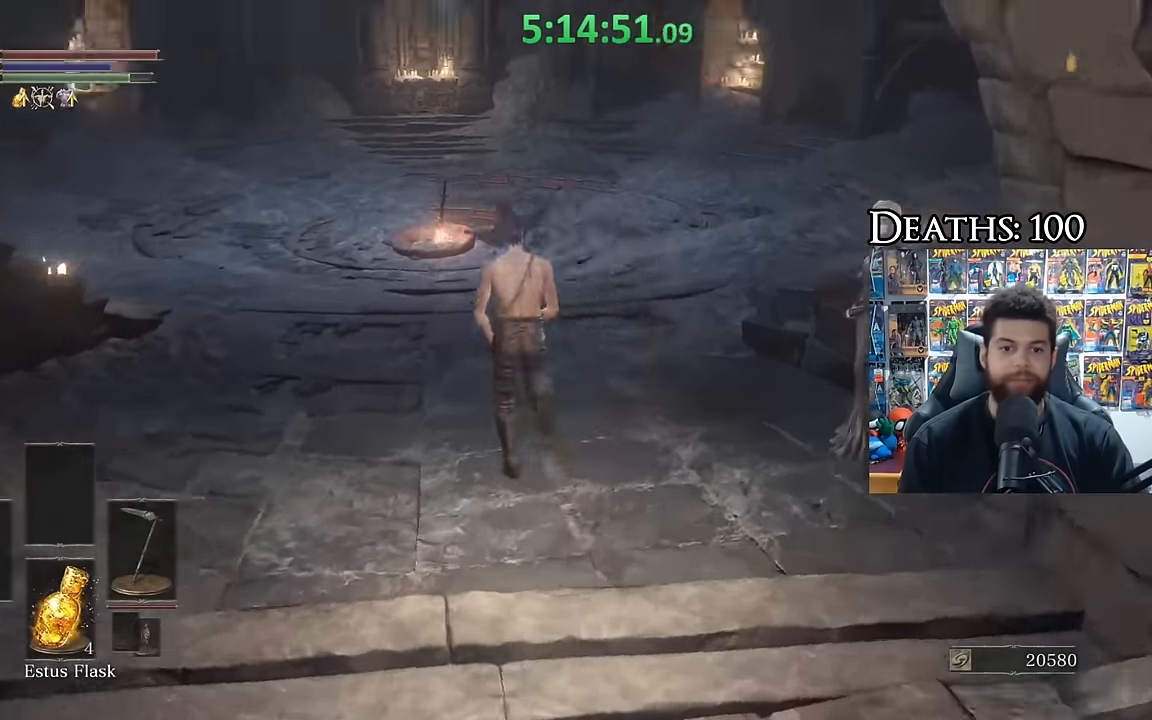
{"buttons": [], "left_stick": "center", "right_stick": "center", "events": [[133, "right_stick", "center"], [350, "B", "up"], [350, "left_stick", "center"]]}
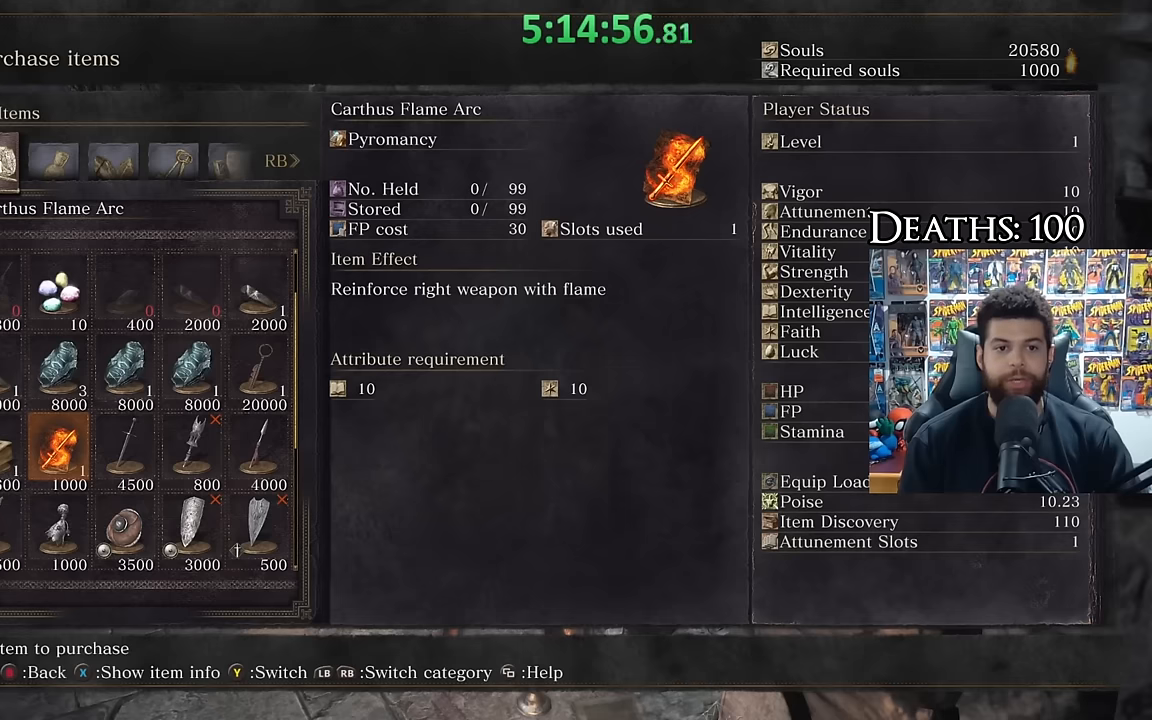
{"buttons": [], "left_stick": "center", "right_stick": "center", "events": [[317, "A", "down"], [417, "A", "up"]]}
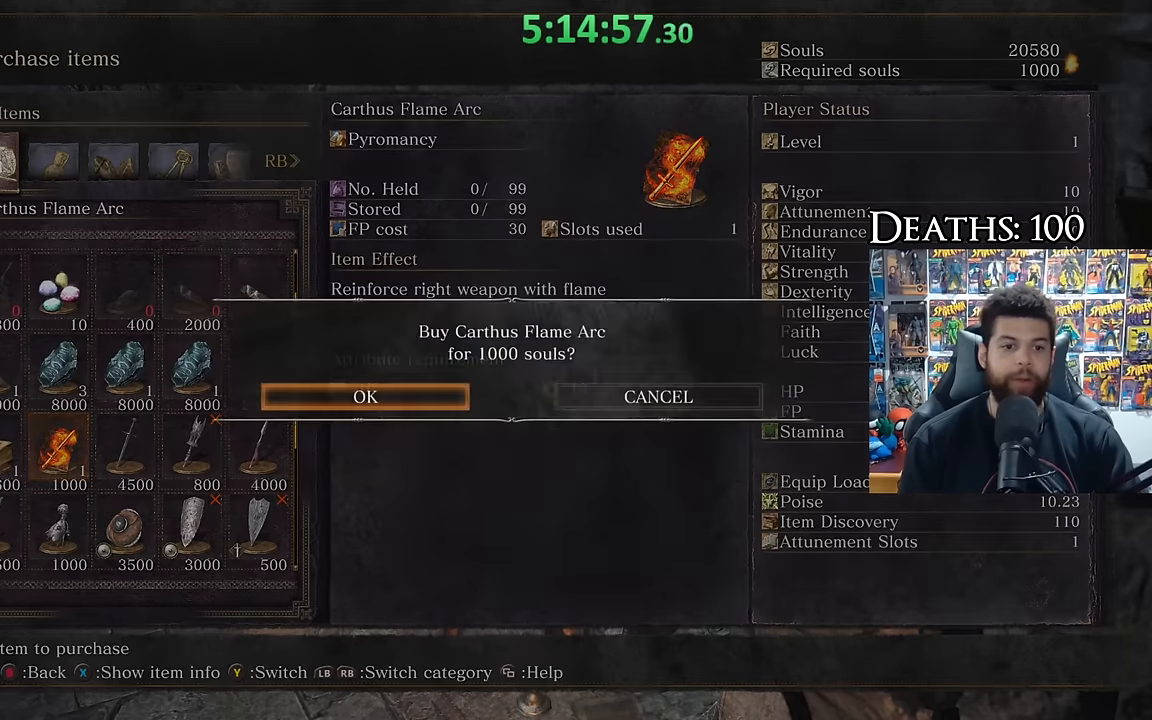
{"buttons": [], "left_stick": "center", "right_stick": "center", "events": []}
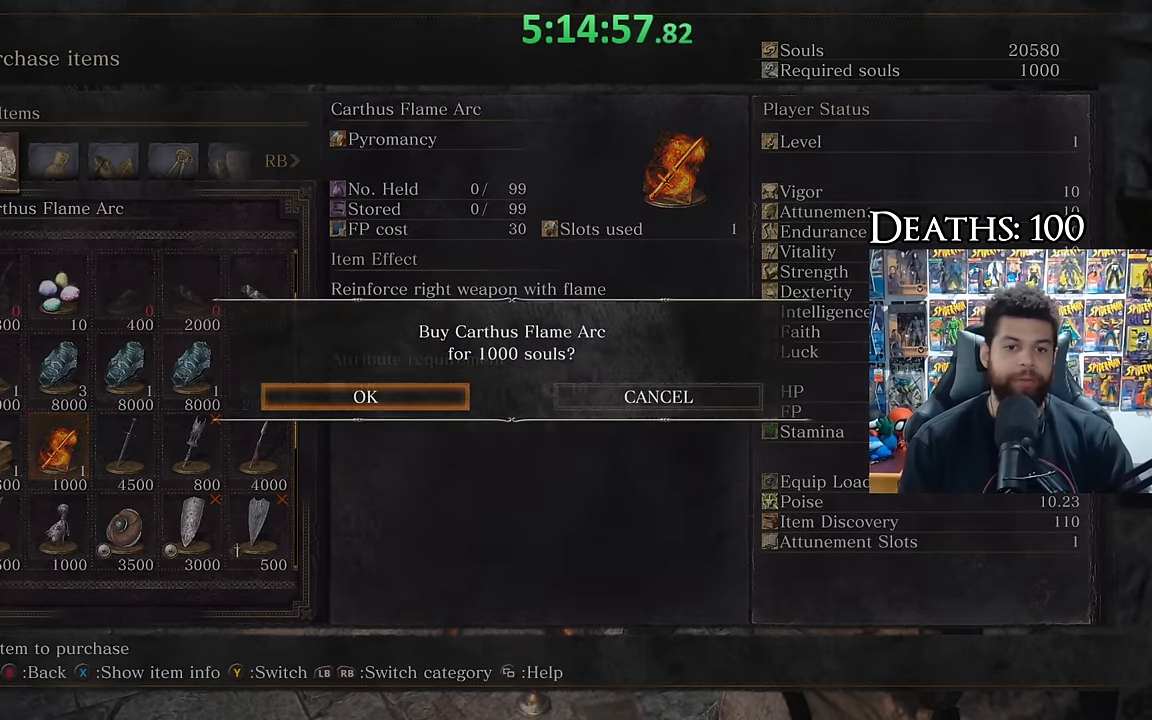
{"buttons": [], "left_stick": "center", "right_stick": "center", "events": [[150, "A", "down"], [283, "A", "up"]]}
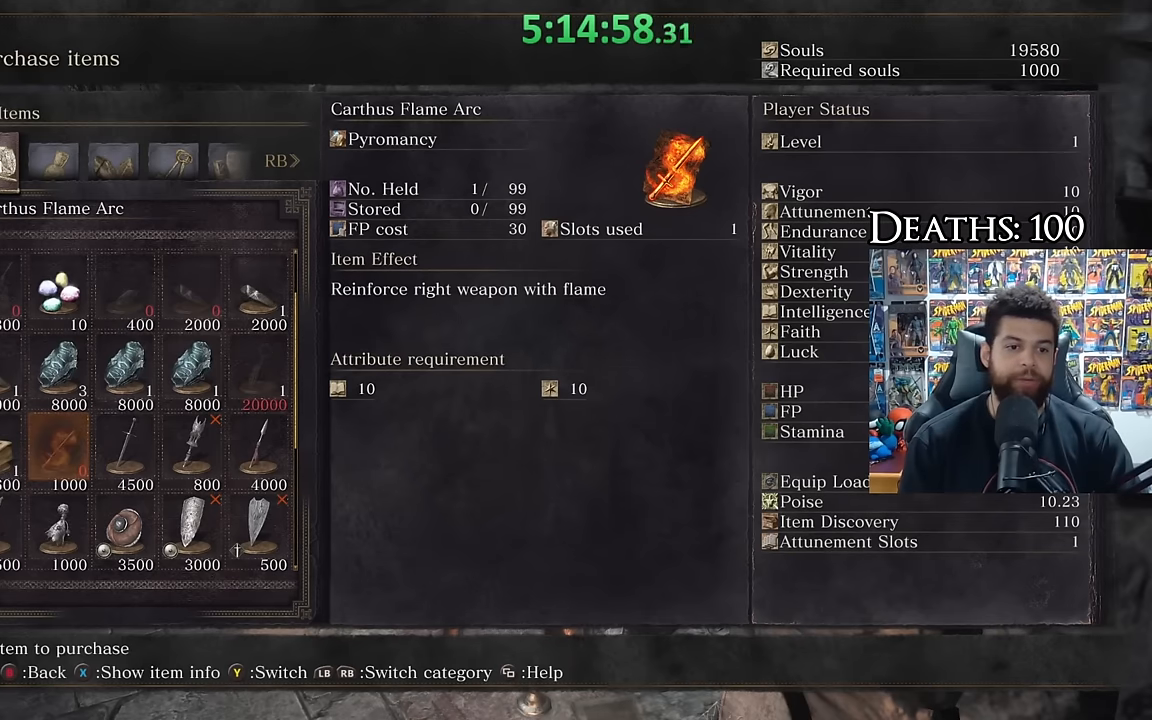
{"buttons": ["B"], "left_stick": "up-left", "right_stick": "center", "events": [[183, "DPAD_DOWN", "down"], [183, "DPAD_LEFT", "down"], [250, "DPAD_DOWN", "up"], [267, "DPAD_LEFT", "up"], [433, "B", "down"], [433, "left_stick", "up-left"]]}
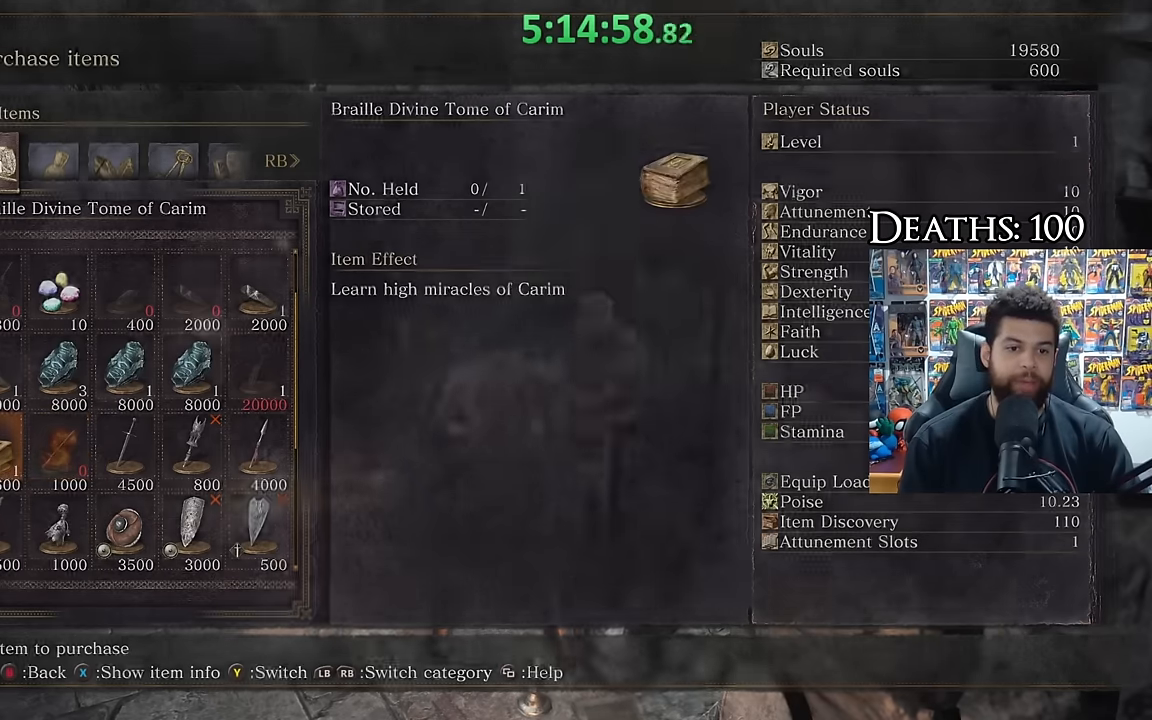
{"buttons": ["B"], "left_stick": "up-left", "right_stick": "center", "events": [[17, "B", "up"], [117, "B", "down"], [184, "B", "up"], [250, "B", "down"]]}
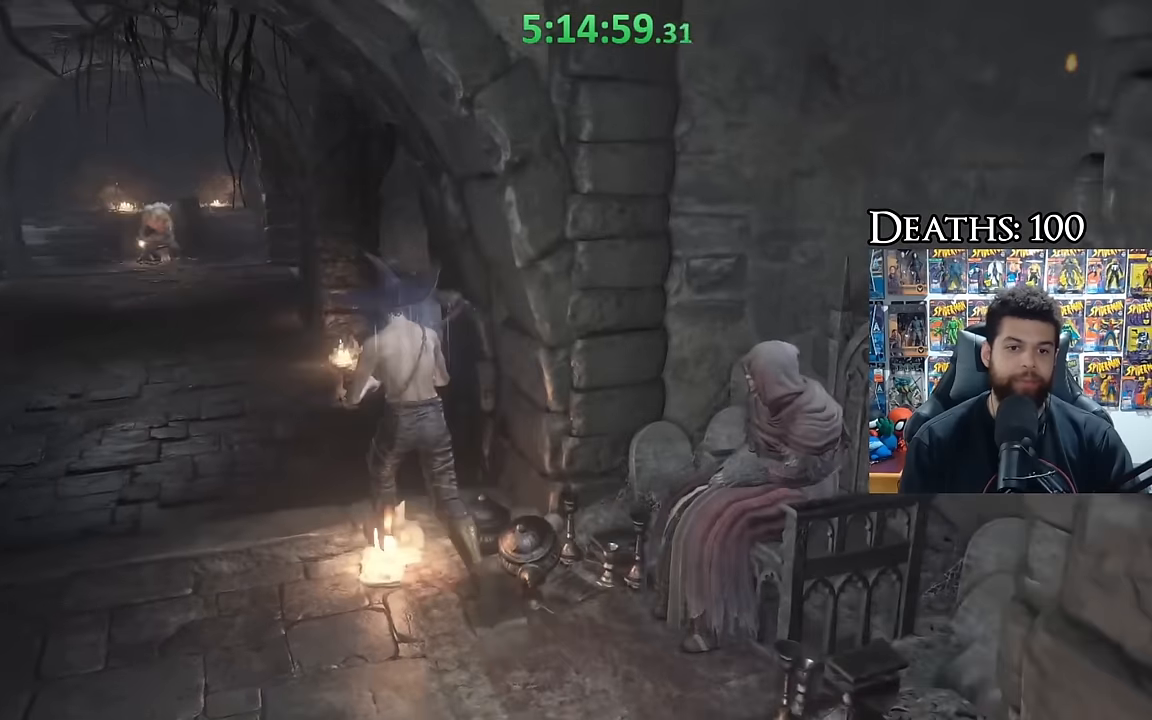
{"buttons": ["B"], "left_stick": "up-left", "right_stick": "right", "events": [[34, "right_stick", "down-left"], [134, "right_stick", "center"], [317, "right_stick", "right"]]}
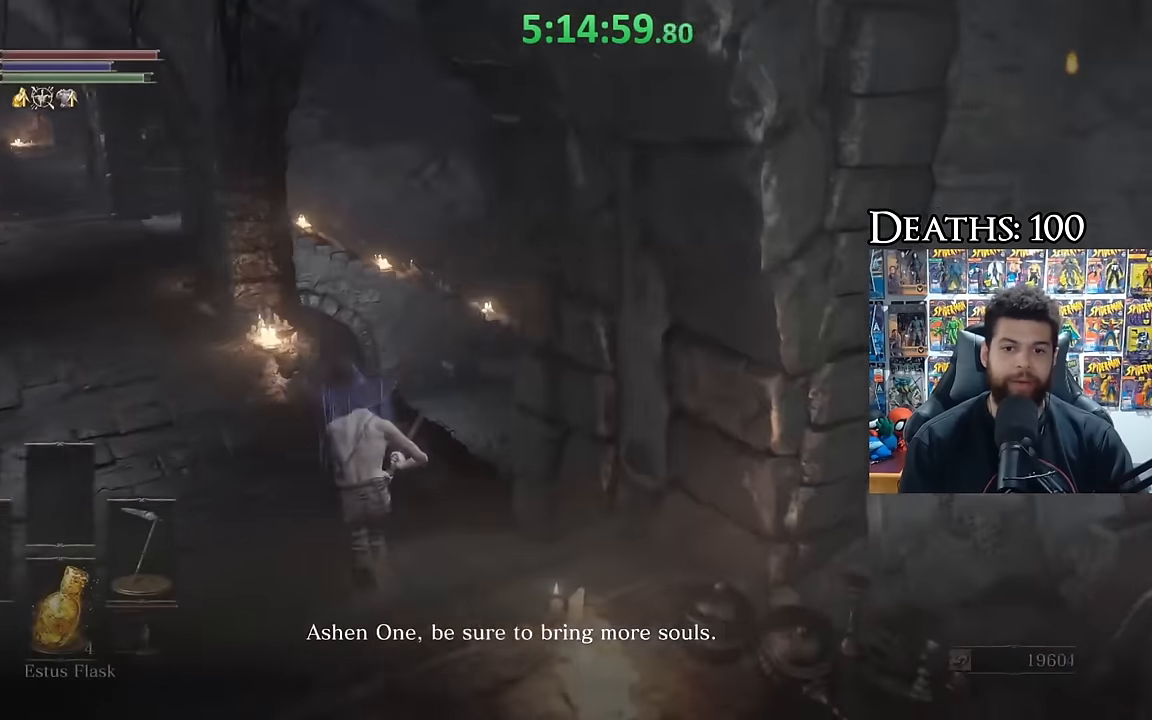
{"buttons": ["B"], "left_stick": "left", "right_stick": "center", "events": [[134, "A", "down"], [334, "left_stick", "left"], [350, "A", "up"], [350, "right_stick", "center"]]}
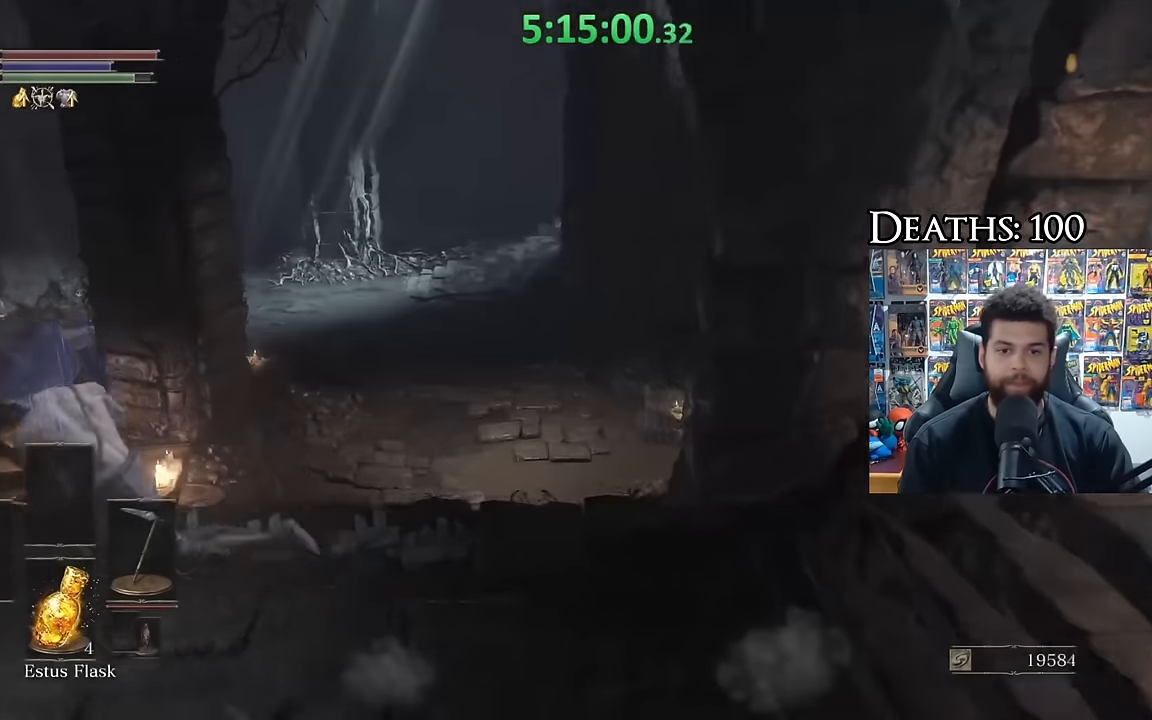
{"buttons": ["B"], "left_stick": "up-left", "right_stick": "center", "events": [[50, "right_stick", "down"], [117, "right_stick", "center"], [217, "A", "down"], [334, "A", "up"], [367, "left_stick", "up-left"]]}
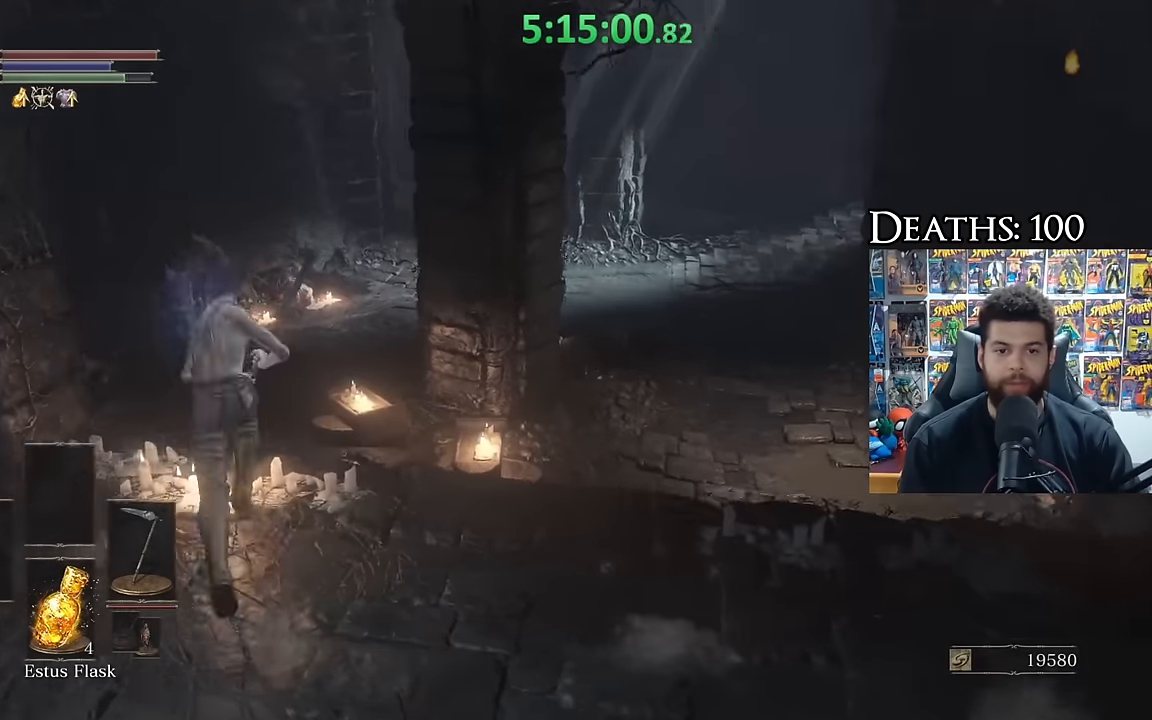
{"buttons": ["B"], "left_stick": "up", "right_stick": "center", "events": [[17, "B", "up"], [100, "left_stick", "down-left"], [250, "left_stick", "up"], [367, "B", "down"]]}
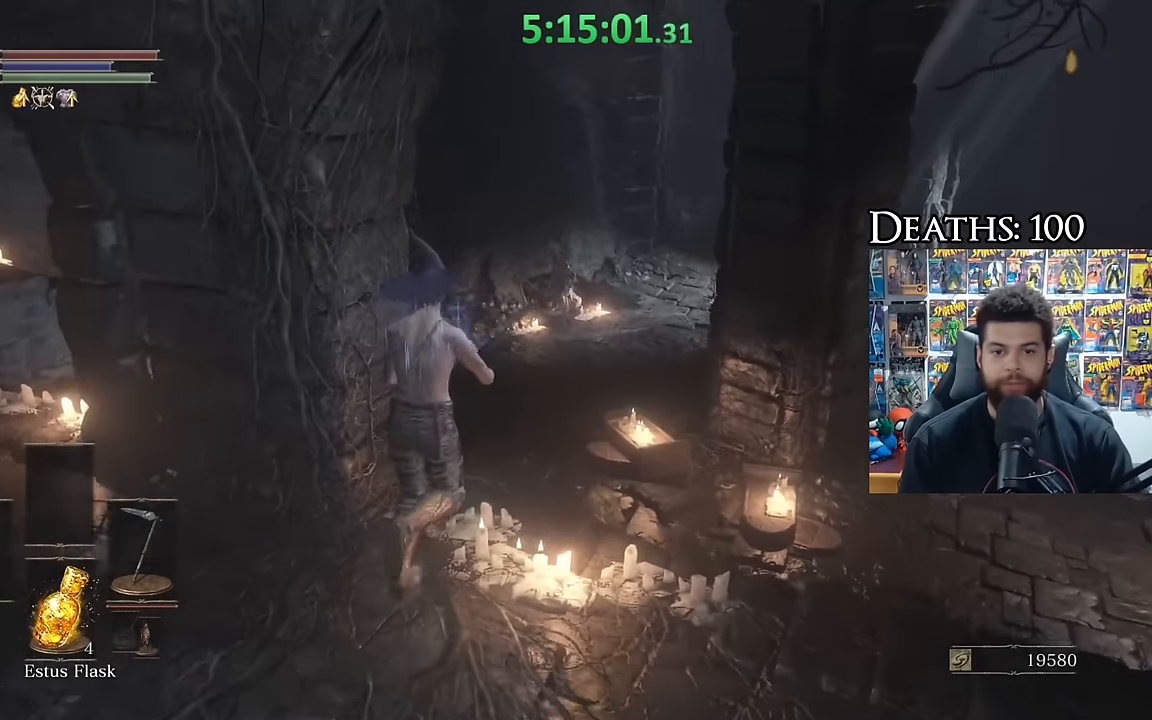
{"buttons": ["B"], "left_stick": "up", "right_stick": "down", "events": [[467, "right_stick", "down"]]}
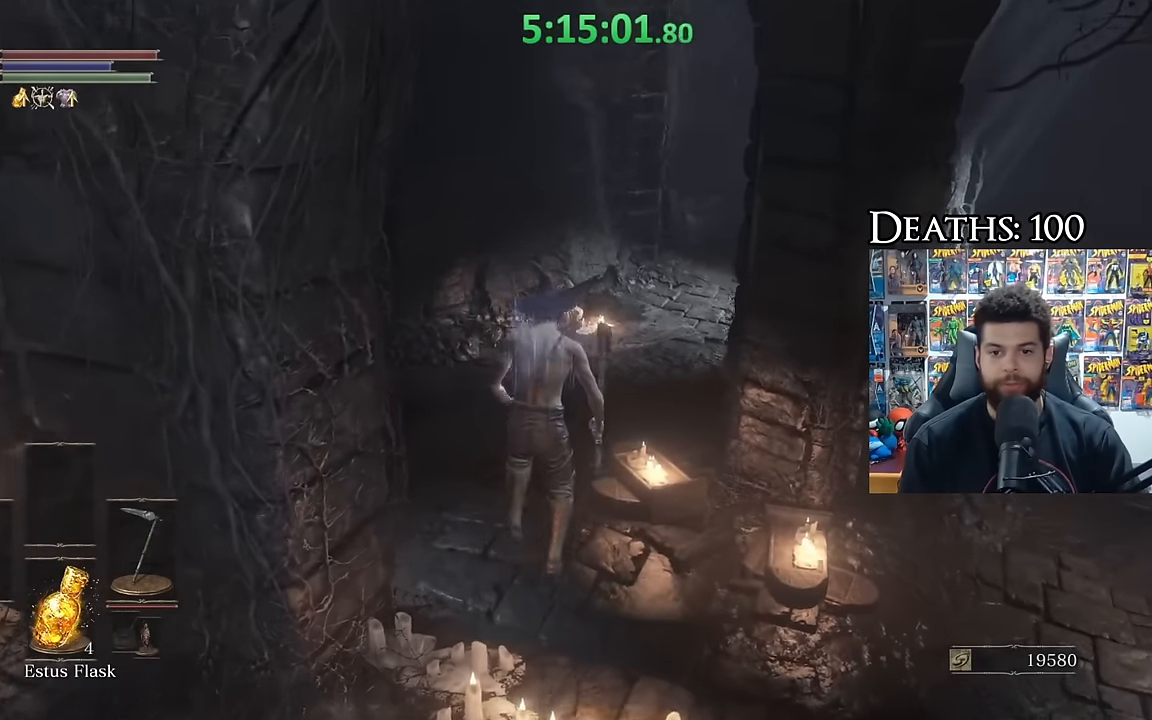
{"buttons": ["B"], "left_stick": "up", "right_stick": "center", "events": [[34, "right_stick", "center"], [150, "B", "up"], [267, "B", "down"], [350, "B", "up"], [434, "B", "down"]]}
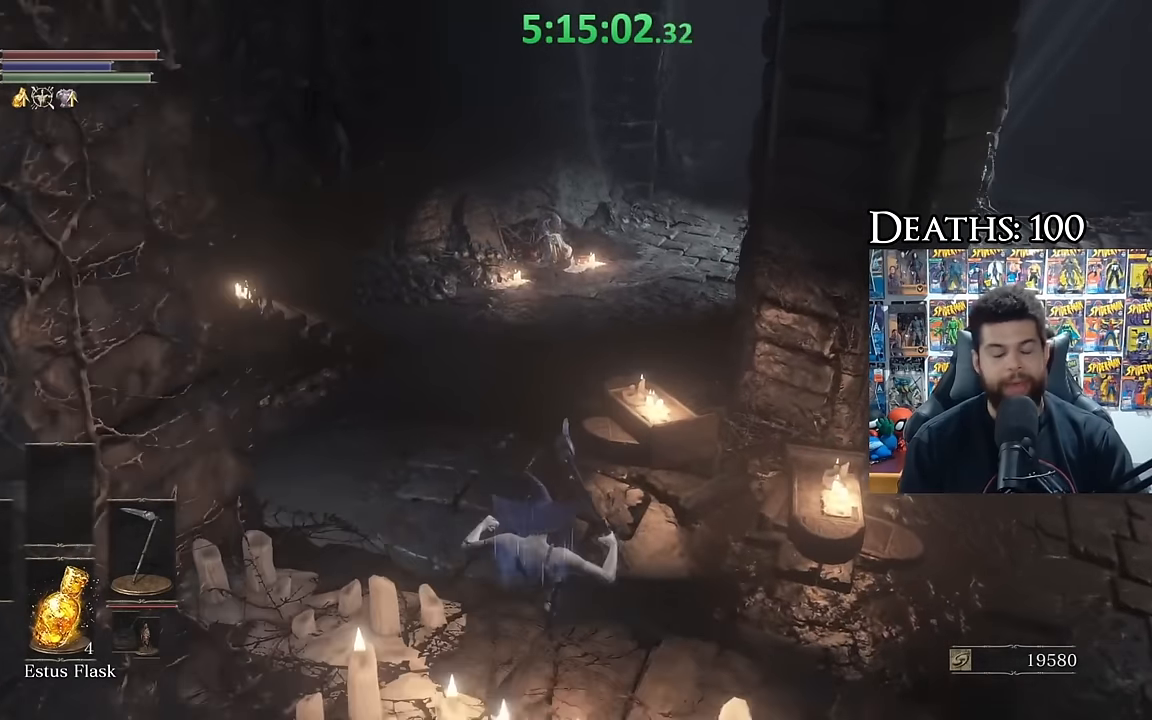
{"buttons": ["B"], "left_stick": "up", "right_stick": "center", "events": [[17, "B", "up"], [84, "B", "down"], [167, "B", "up"], [250, "B", "down"], [317, "B", "up"], [384, "B", "down"]]}
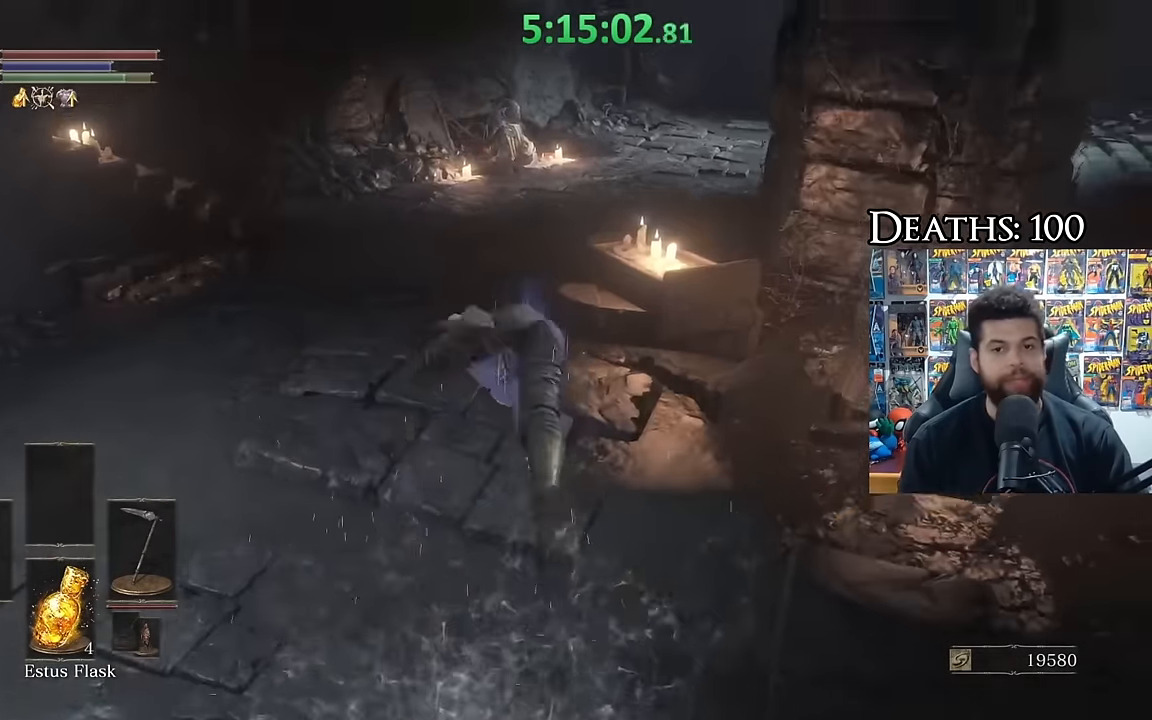
{"buttons": ["B"], "left_stick": "up-left", "right_stick": "center", "events": [[84, "left_stick", "up-left"], [150, "right_stick", "down-right"], [267, "right_stick", "center"]]}
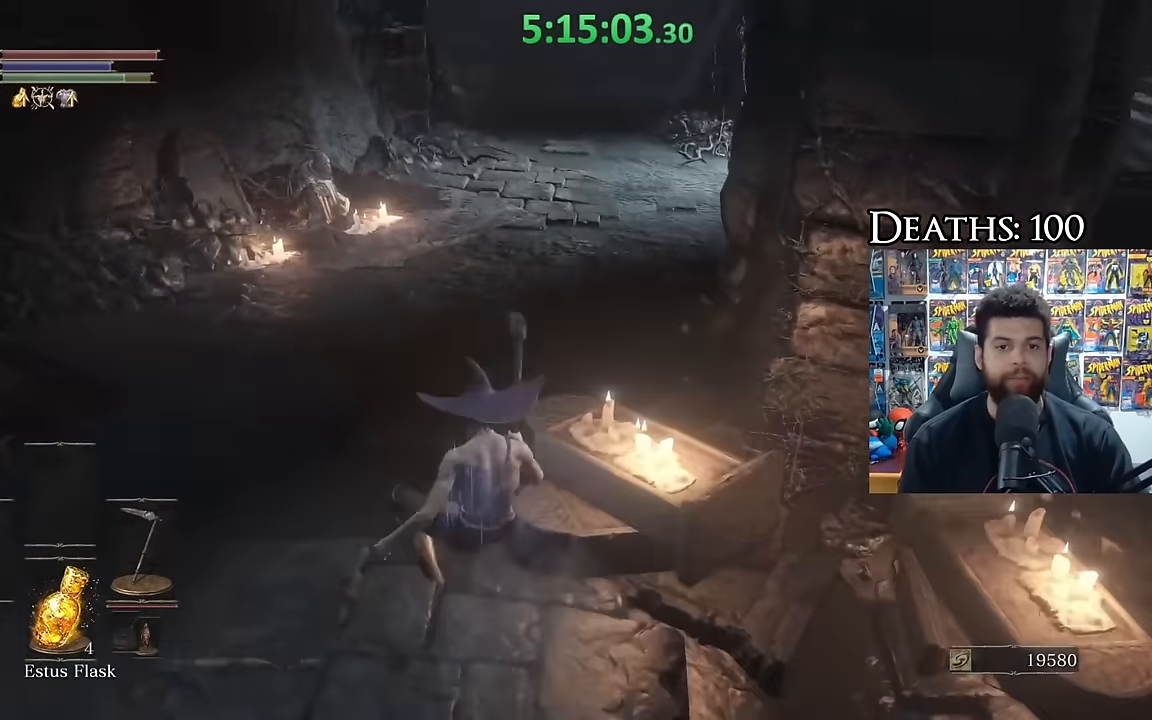
{"buttons": ["B"], "left_stick": "up", "right_stick": "center", "events": [[100, "left_stick", "up"], [134, "right_stick", "up"], [200, "right_stick", "center"]]}
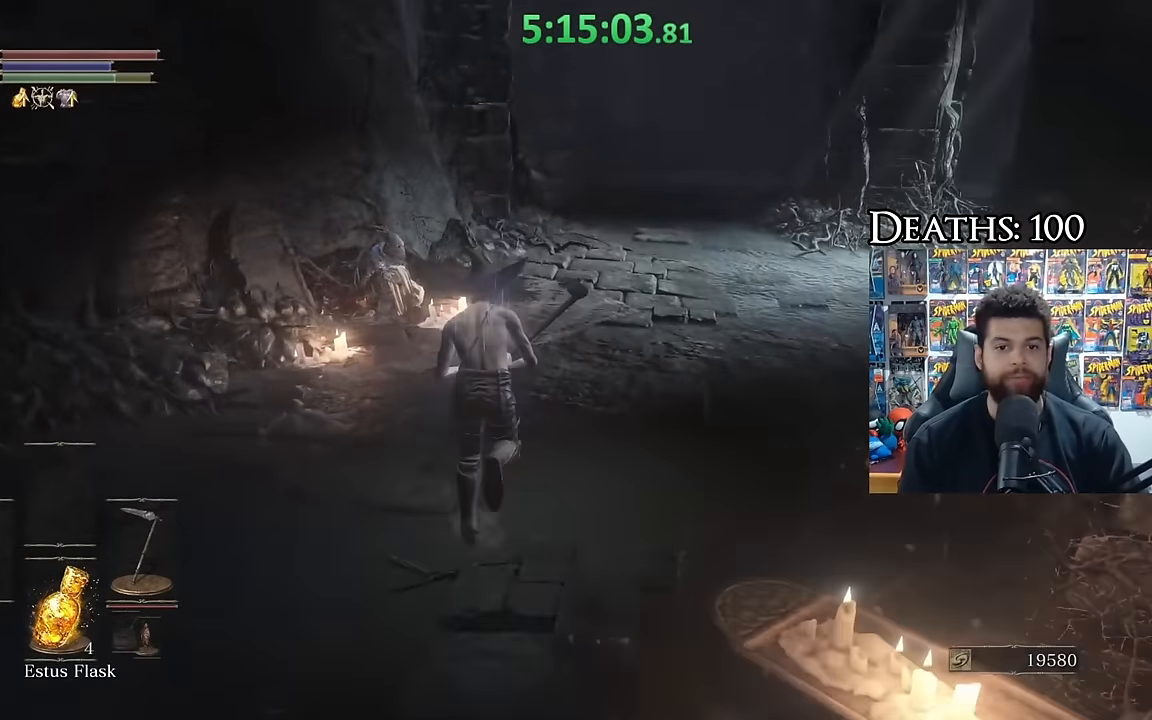
{"buttons": [], "left_stick": "up", "right_stick": "center", "events": [[17, "right_stick", "left"], [117, "right_stick", "center"], [367, "B", "up"]]}
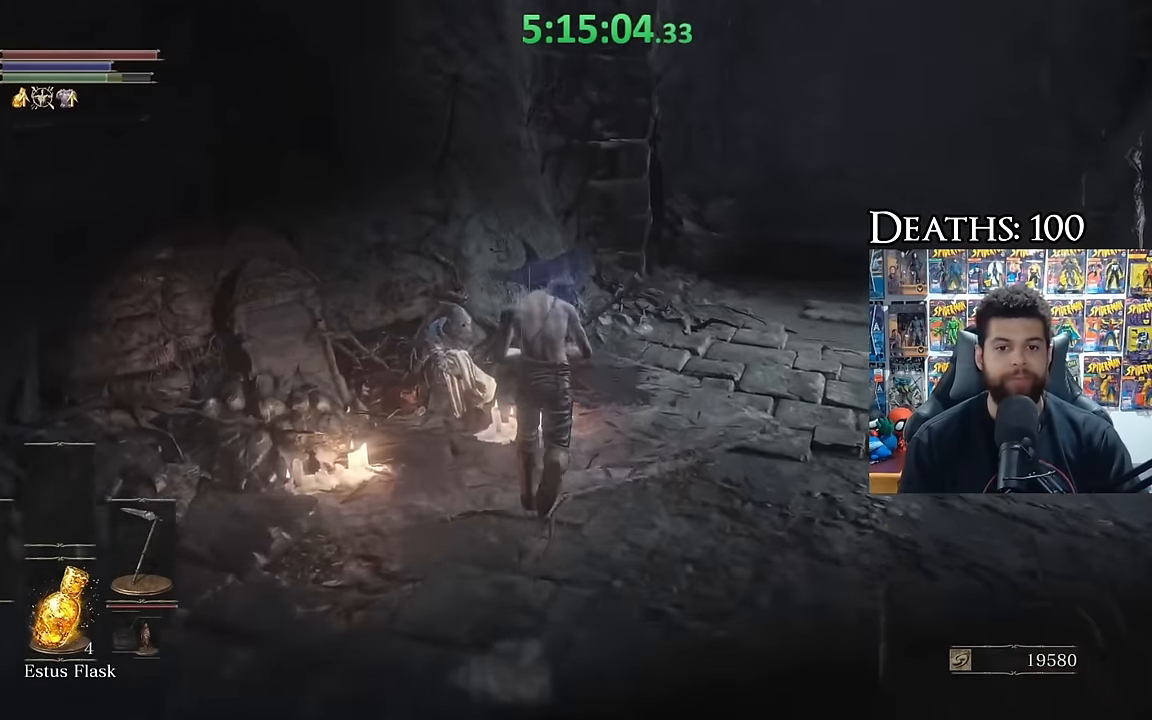
{"buttons": [], "left_stick": "center", "right_stick": "center", "events": [[100, "left_stick", "center"]]}
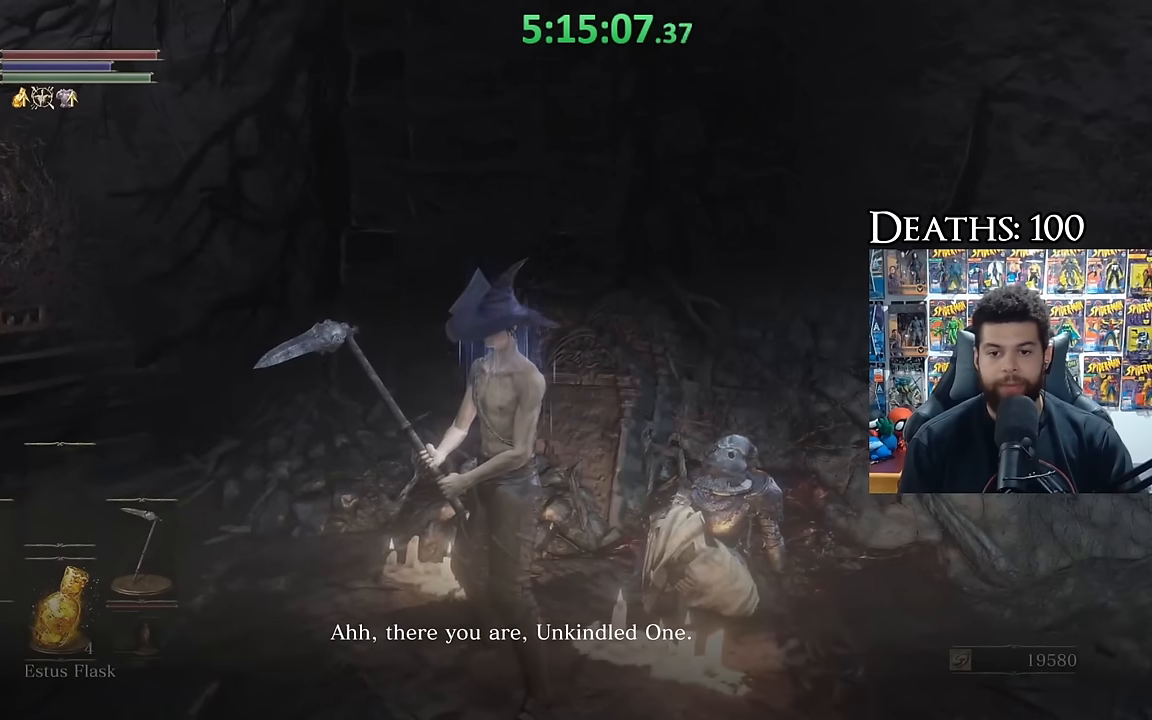
{"buttons": [], "left_stick": "center", "right_stick": "center", "events": []}
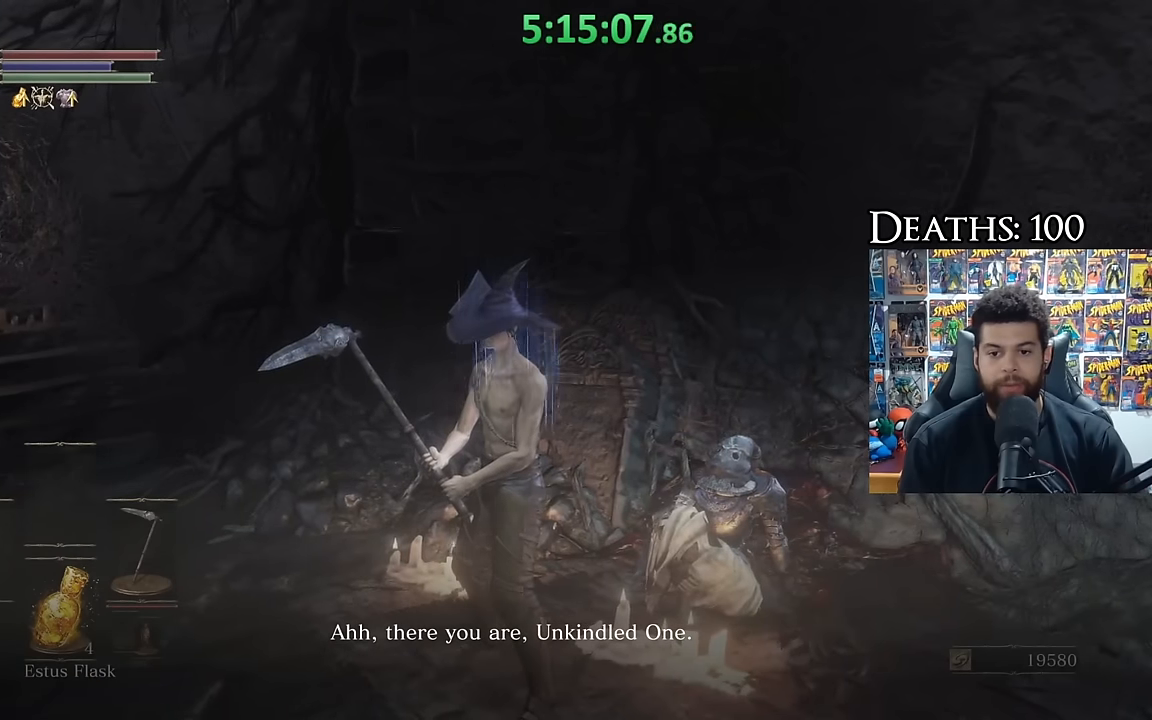
{"buttons": [], "left_stick": "center", "right_stick": "center", "events": []}
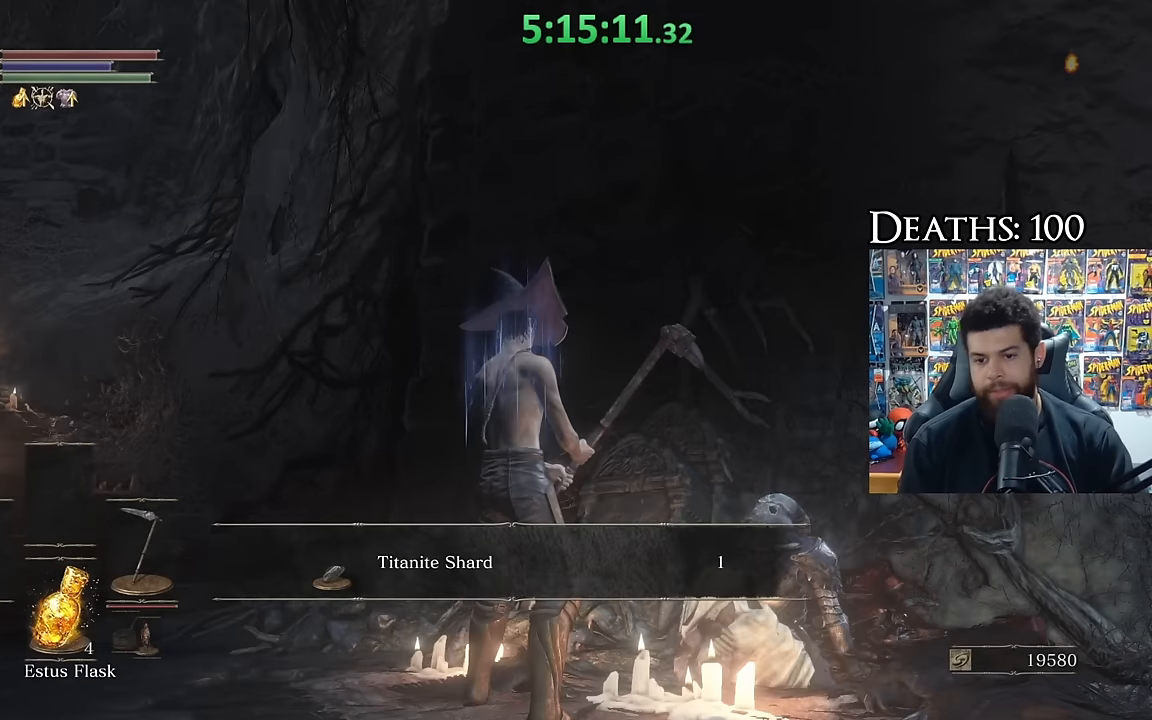
{"buttons": [], "left_stick": "center", "right_stick": "center", "events": [[300, "right_stick", "down-right"], [450, "right_stick", "center"]]}
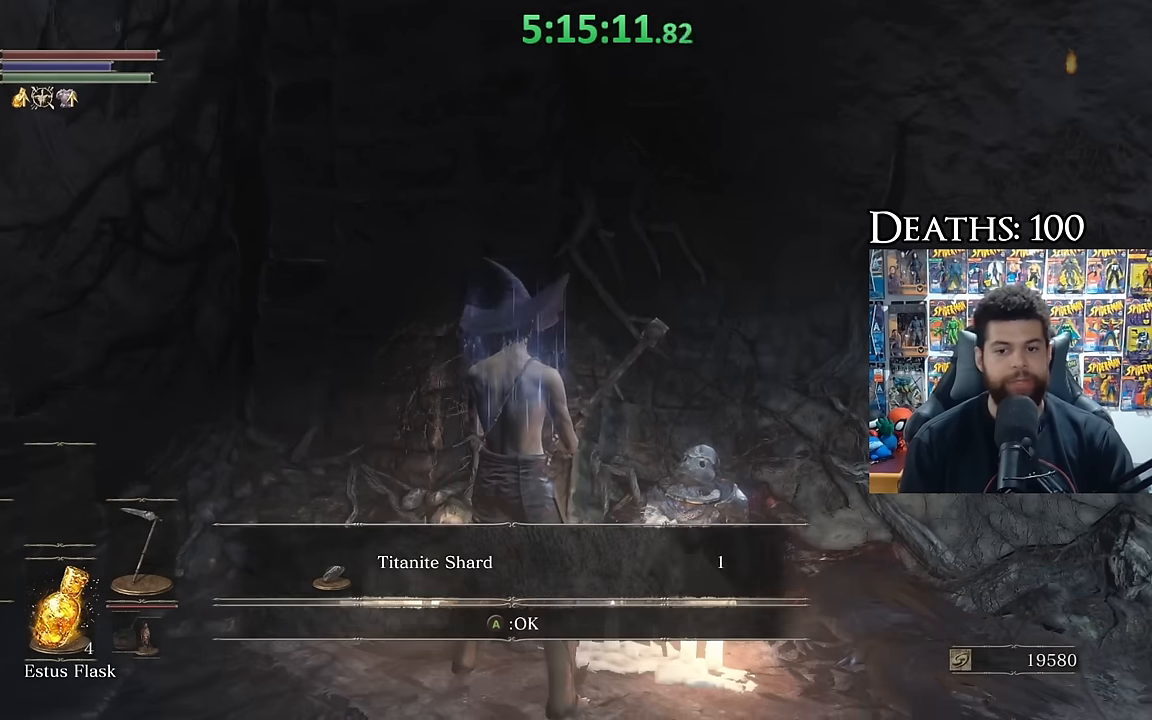
{"buttons": [], "left_stick": "down-left", "right_stick": "center", "events": [[33, "A", "down"], [133, "A", "up"], [300, "left_stick", "down-left"], [366, "right_stick", "down-right"], [500, "right_stick", "center"]]}
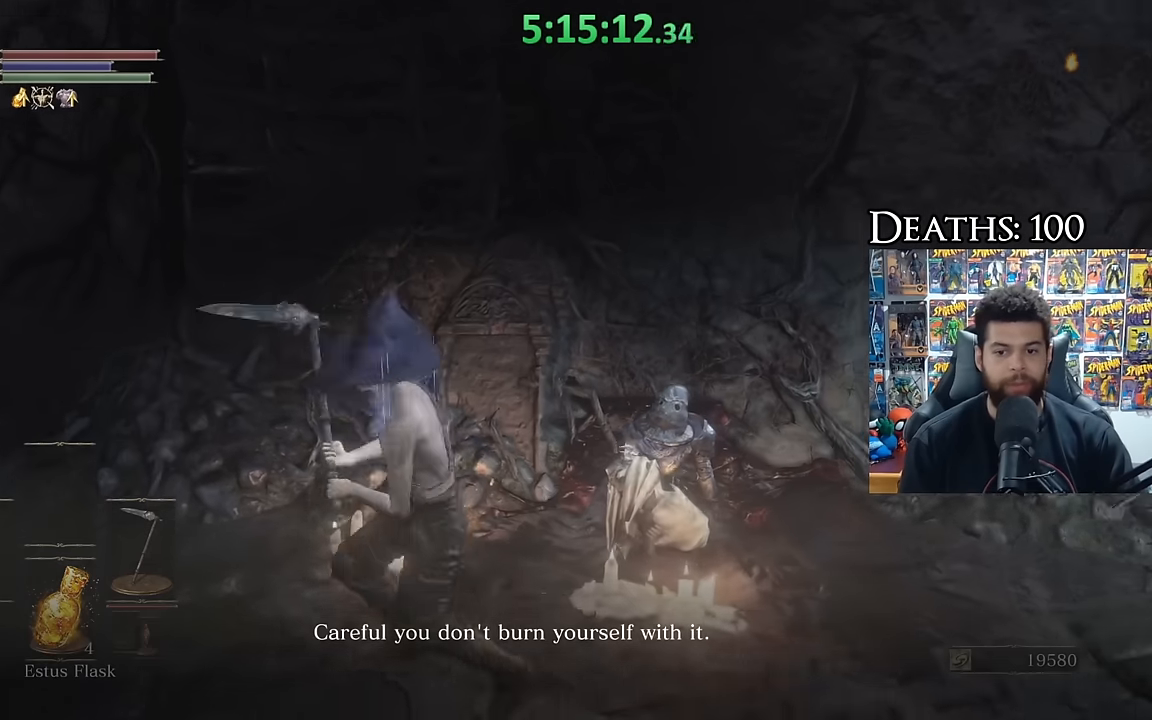
{"buttons": [], "left_stick": "center", "right_stick": "center", "events": [[100, "left_stick", "down-right"], [183, "A", "down"], [183, "left_stick", "up-right"], [250, "A", "up"], [316, "left_stick", "center"], [366, "A", "down"], [433, "A", "up"]]}
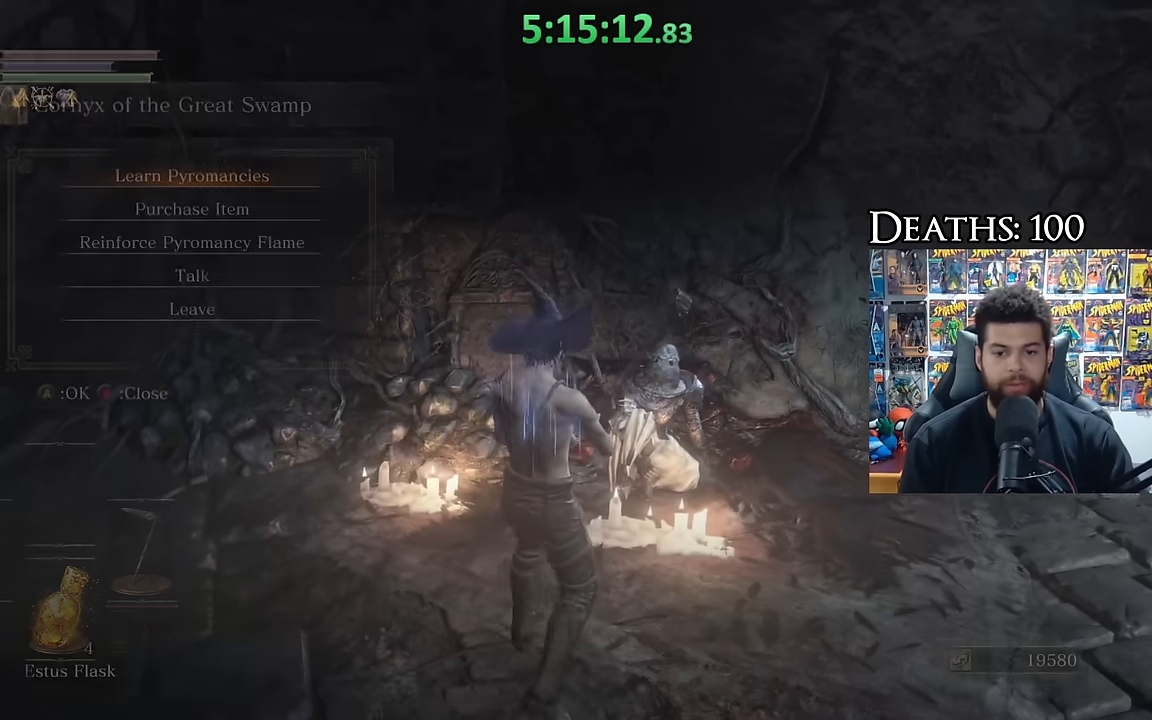
{"buttons": [], "left_stick": "center", "right_stick": "center", "events": [[33, "A", "down"], [100, "A", "up"]]}
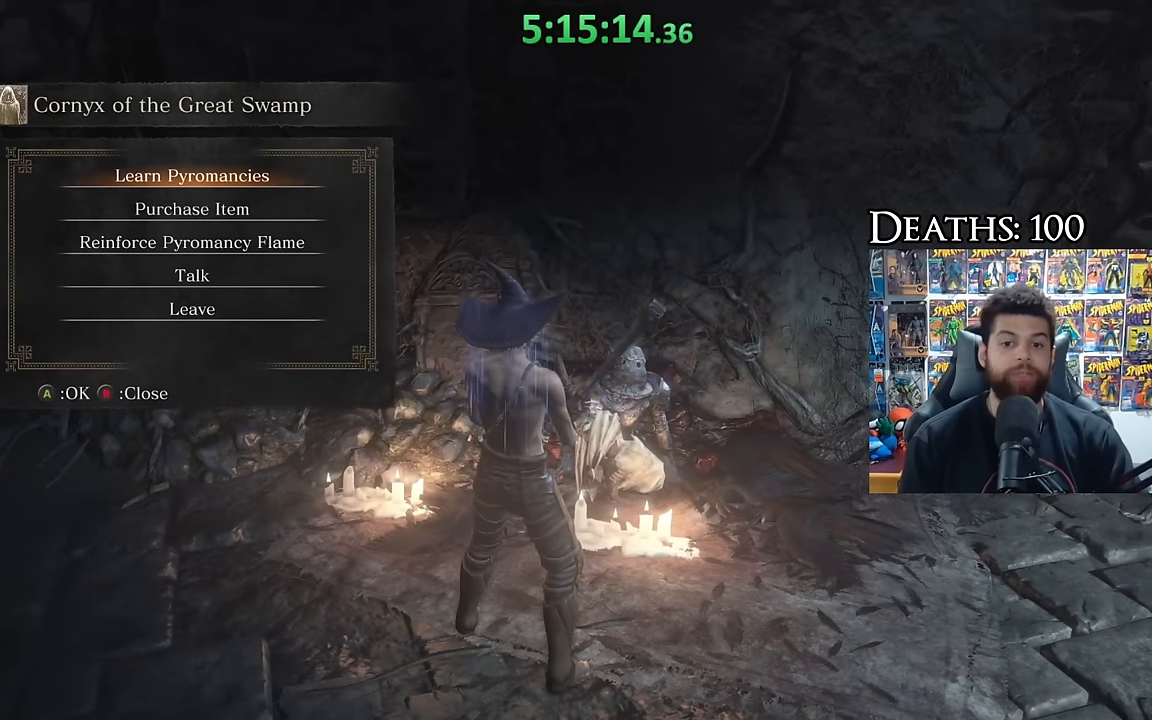
{"buttons": [], "left_stick": "center", "right_stick": "right", "events": [[183, "right_stick", "right"]]}
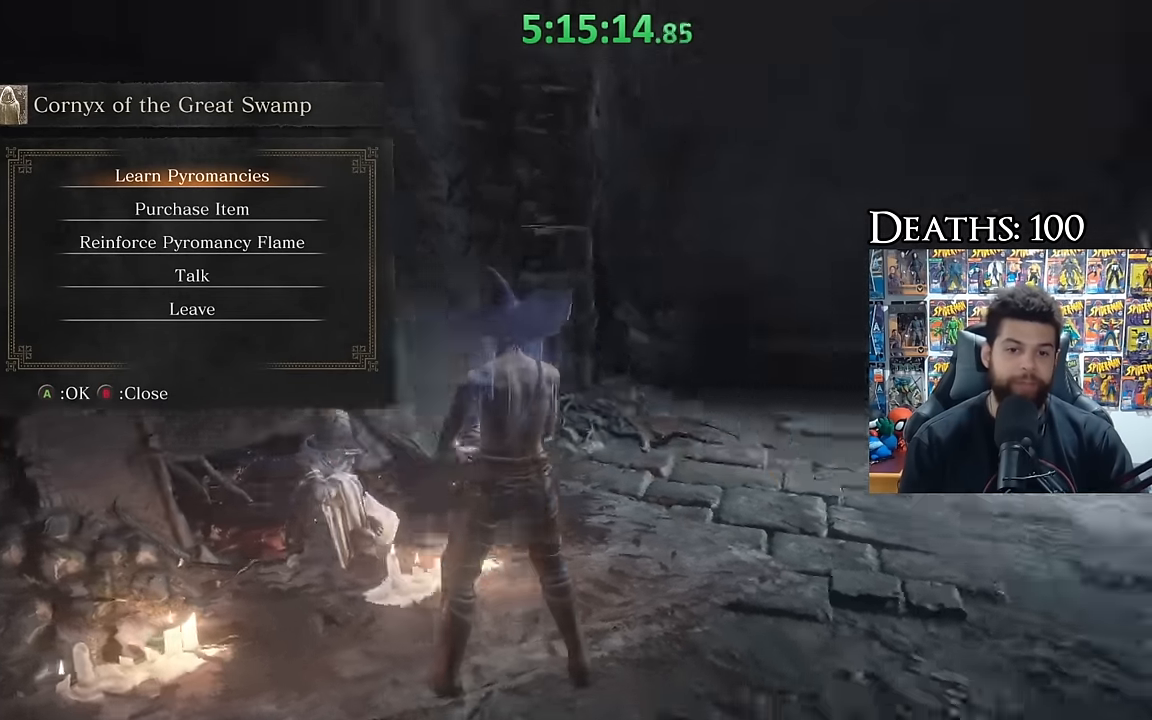
{"buttons": [], "left_stick": "center", "right_stick": "center", "events": [[100, "right_stick", "center"]]}
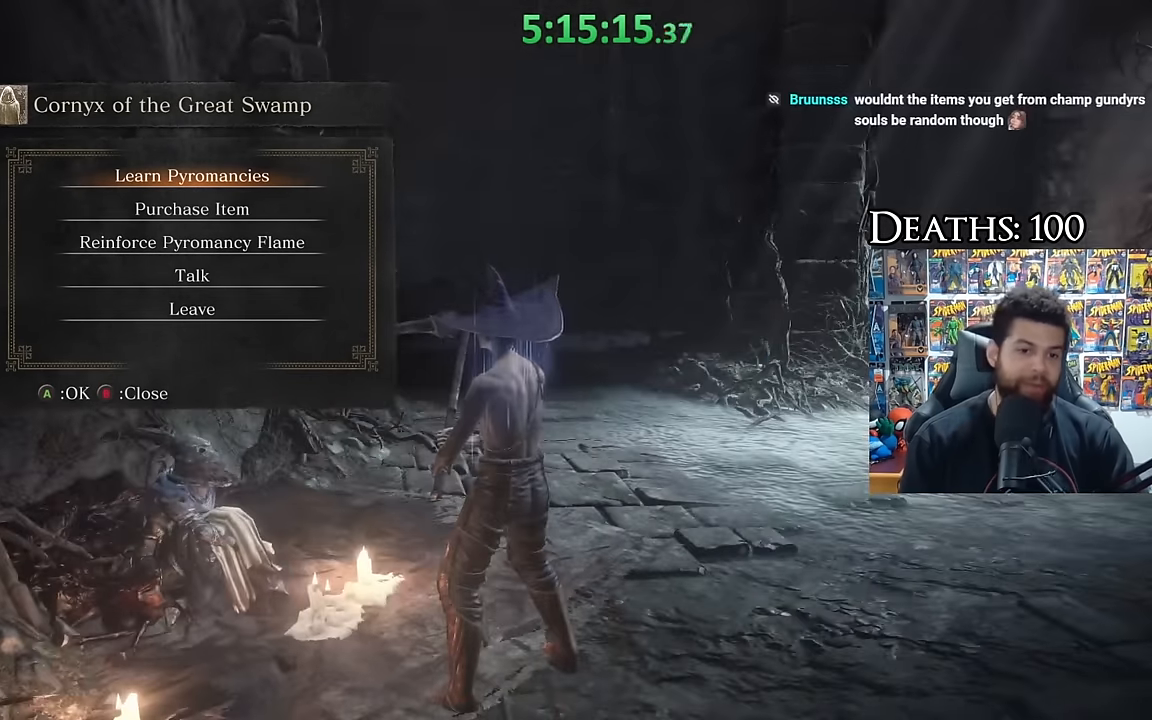
{"buttons": [], "left_stick": "center", "right_stick": "center", "events": [[233, "right_stick", "left"], [333, "left_stick", "up"], [416, "right_stick", "center"], [500, "left_stick", "center"]]}
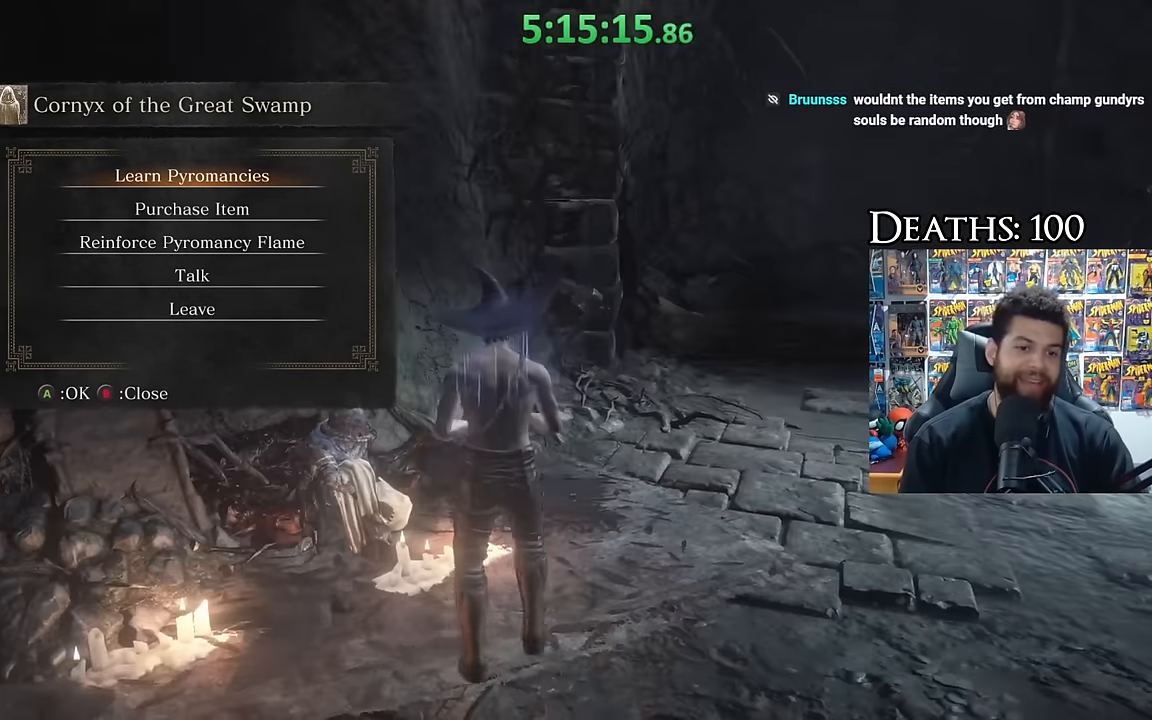
{"buttons": [], "left_stick": "center", "right_stick": "left", "events": [[33, "right_stick", "down-left"], [200, "right_stick", "center"], [416, "right_stick", "left"]]}
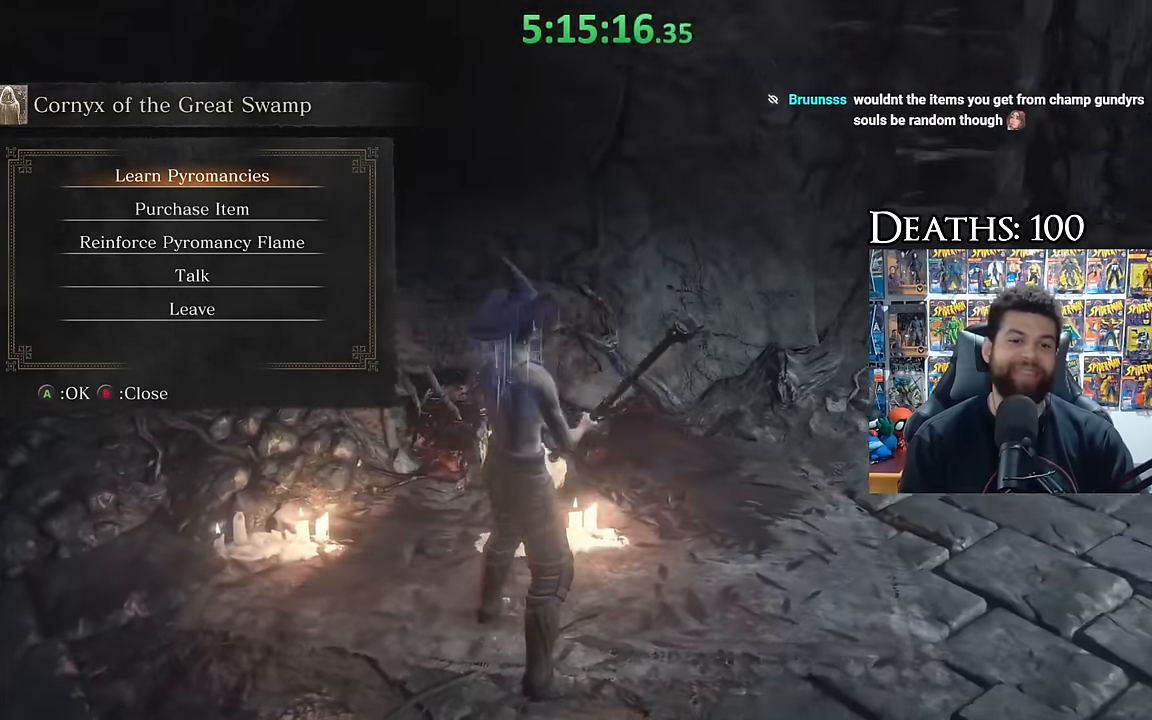
{"buttons": ["DPAD_DOWN"], "left_stick": "center", "right_stick": "center", "events": [[16, "right_stick", "center"], [166, "DPAD_DOWN", "down"], [233, "DPAD_DOWN", "up"], [333, "DPAD_DOWN", "down"], [416, "DPAD_DOWN", "up"], [500, "DPAD_DOWN", "down"]]}
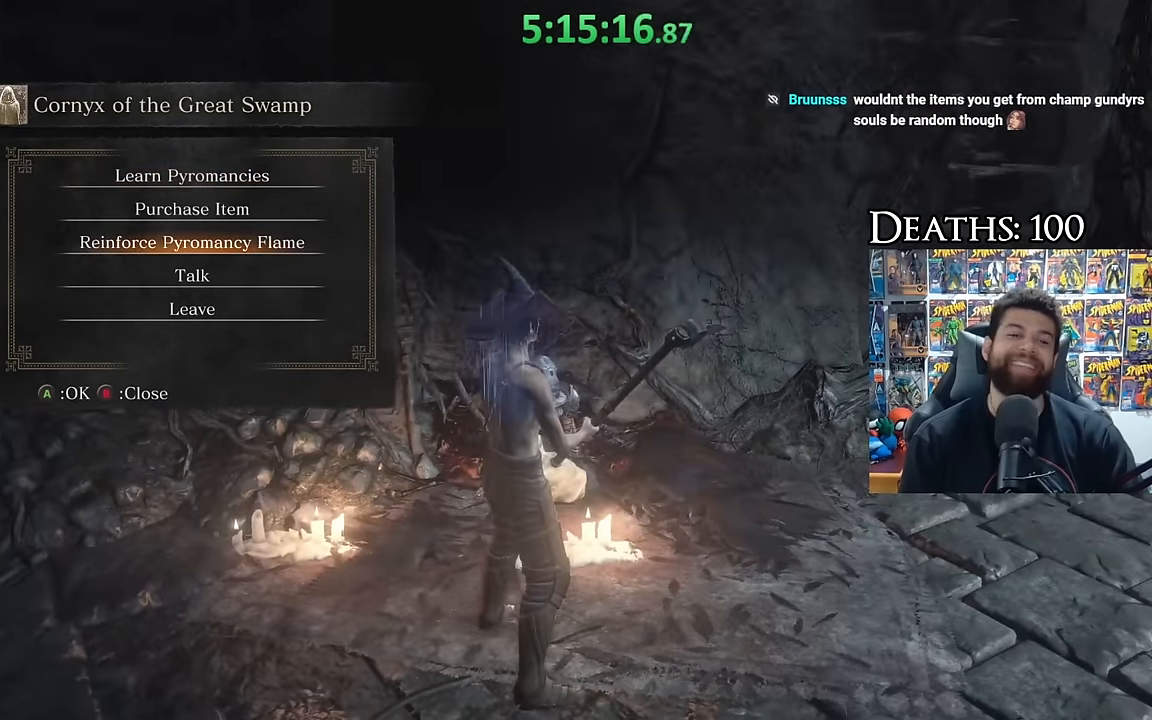
{"buttons": [], "left_stick": "center", "right_stick": "center", "events": [[83, "DPAD_DOWN", "up"]]}